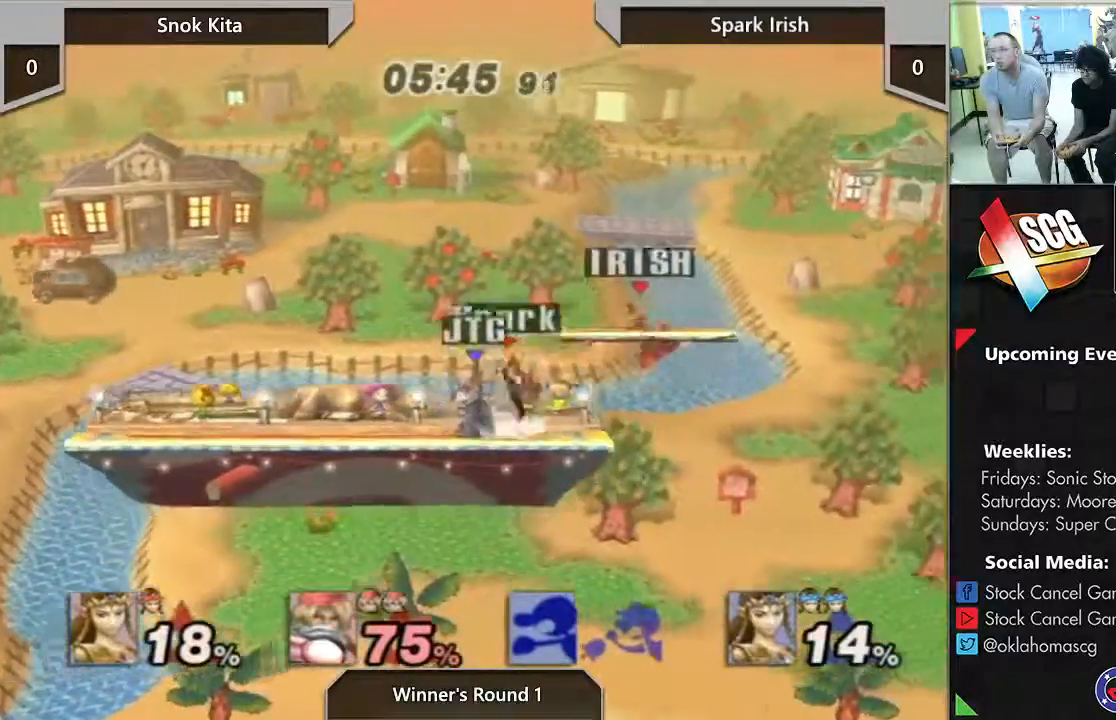
Gameplay with a controller (Nintendo layout); each line is a JSON object with the inputs held at the frame after it (dt_ms = milliseconds from this image to that frame). "events" lists button and stick changes between this image and that frame as [ms after this image, input, new state], when the widget could be followed in between. Not read: L3 R3 START.
{"dt_ms": 500, "buttons": [], "left_stick": "center", "right_stick": "center", "events": [[150, "left_stick", "right"], [300, "left_stick", "down-left"], [483, "left_stick", "center"]]}
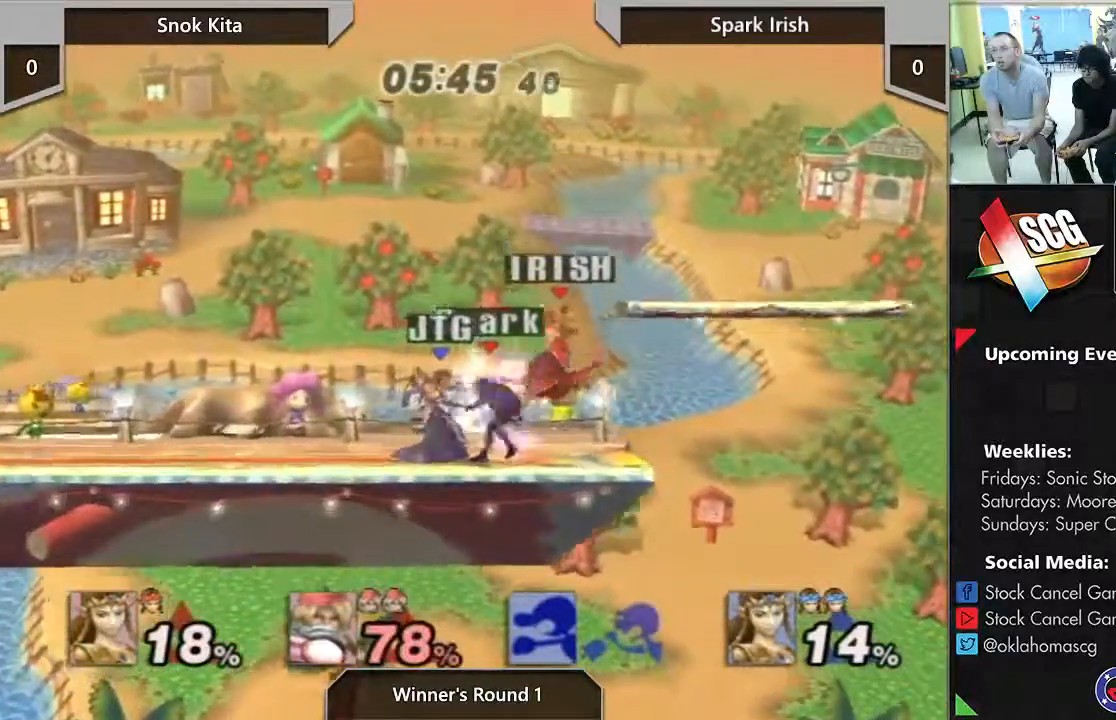
{"dt_ms": 500, "buttons": ["A"], "left_stick": "center", "right_stick": "center", "events": [[200, "A", "down"]]}
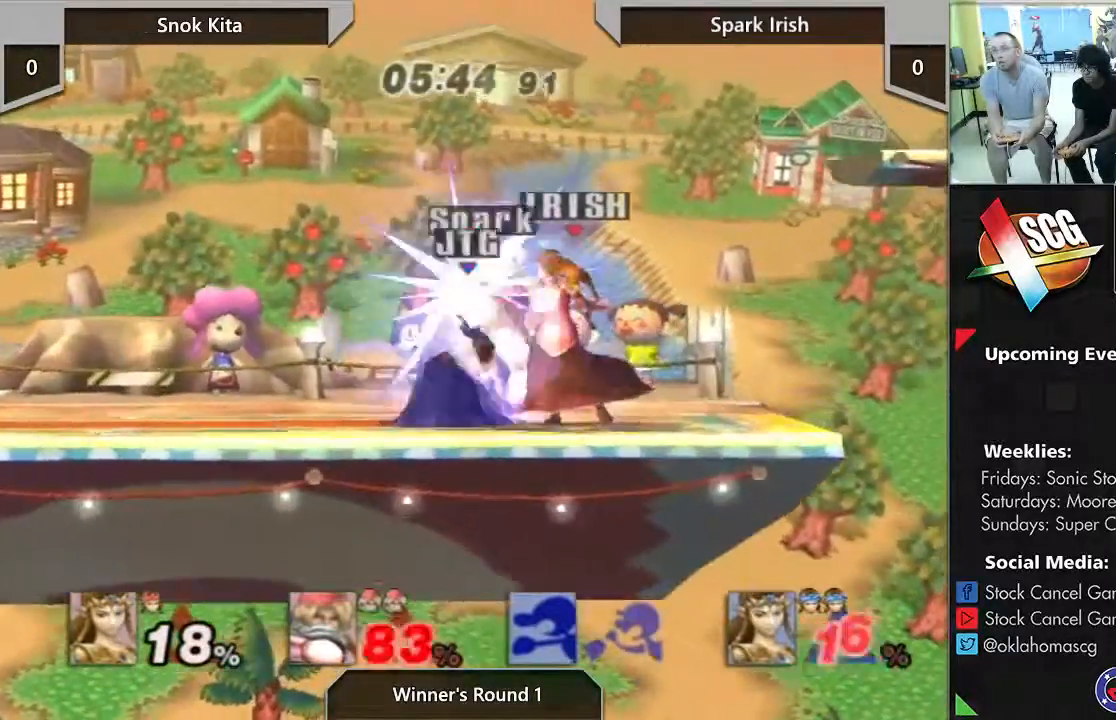
{"dt_ms": 500, "buttons": [], "left_stick": "center", "right_stick": "center", "events": [[117, "A", "up"]]}
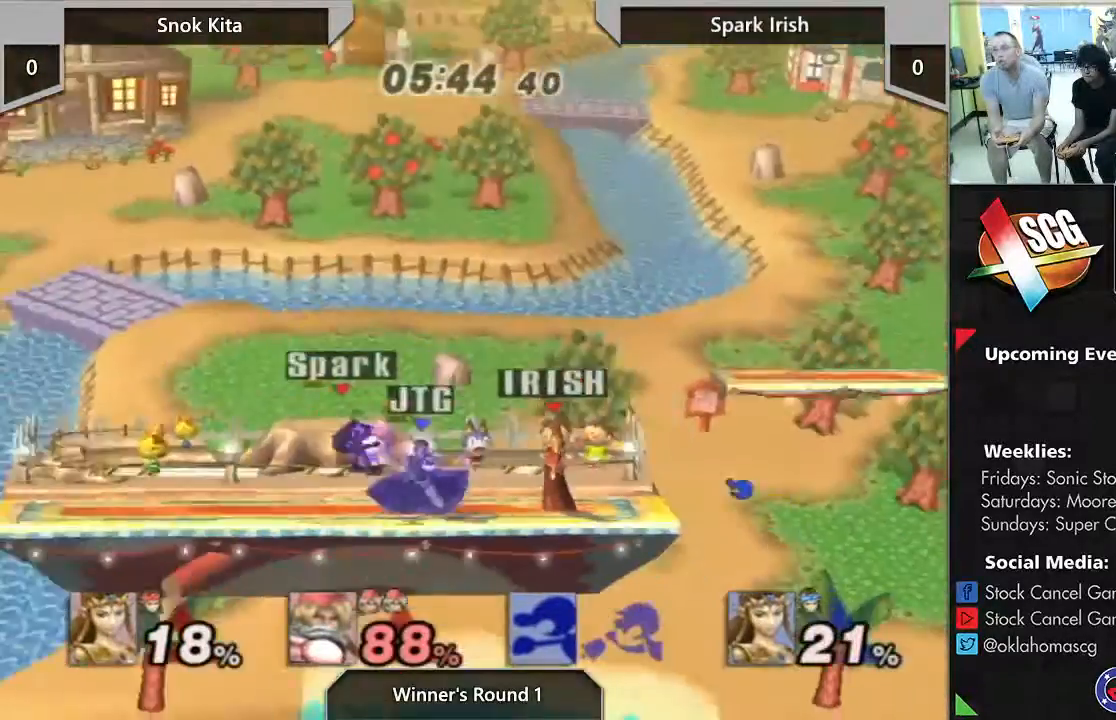
{"dt_ms": 500, "buttons": ["A"], "left_stick": "center", "right_stick": "center", "events": [[200, "left_stick", "left"], [233, "A", "down"], [300, "left_stick", "center"]]}
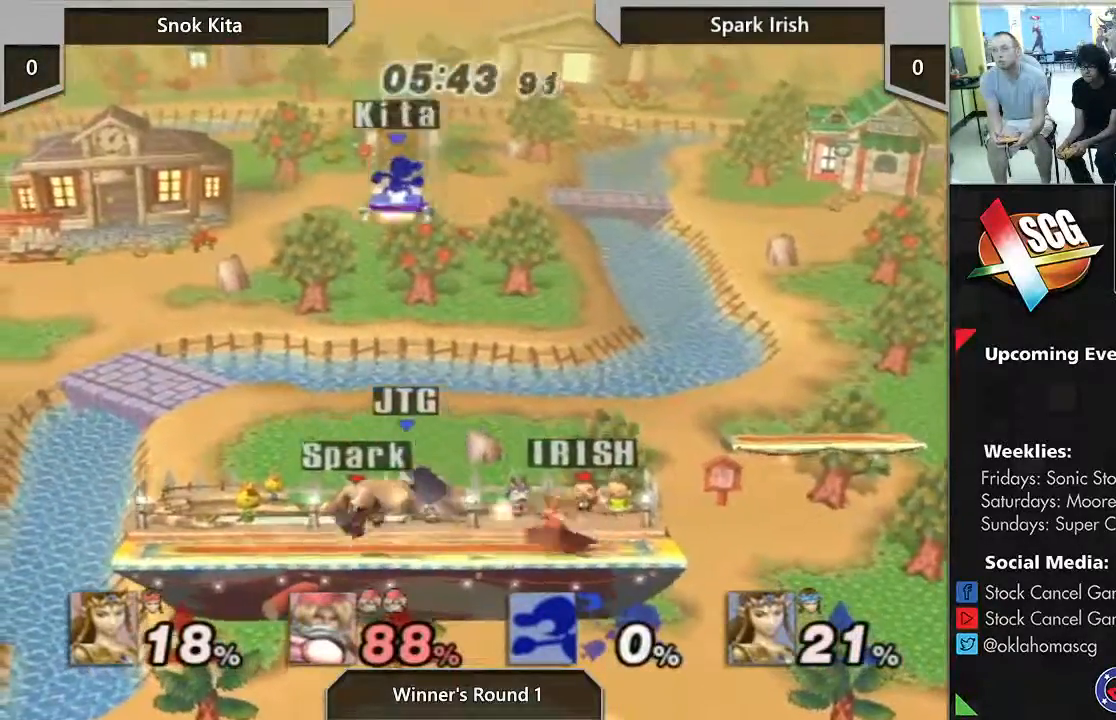
{"dt_ms": 1000, "buttons": ["B"], "left_stick": "center", "right_stick": "center"}
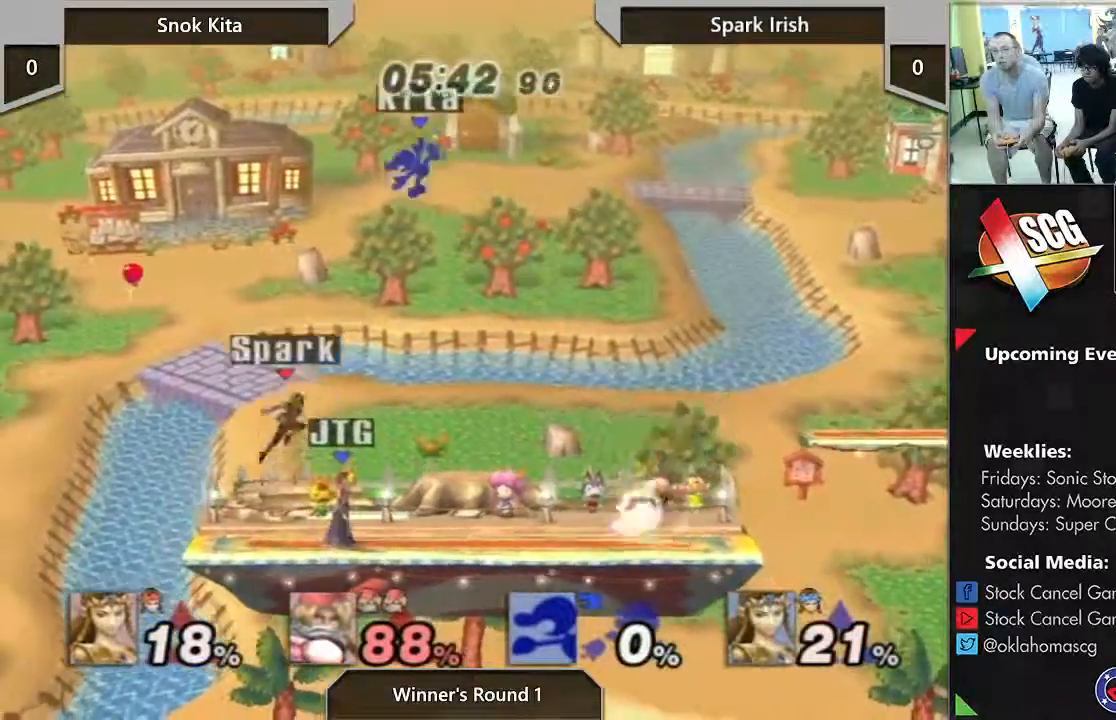
{"dt_ms": 500, "buttons": [], "left_stick": "center", "right_stick": "center", "events": [[17, "B", "up"]]}
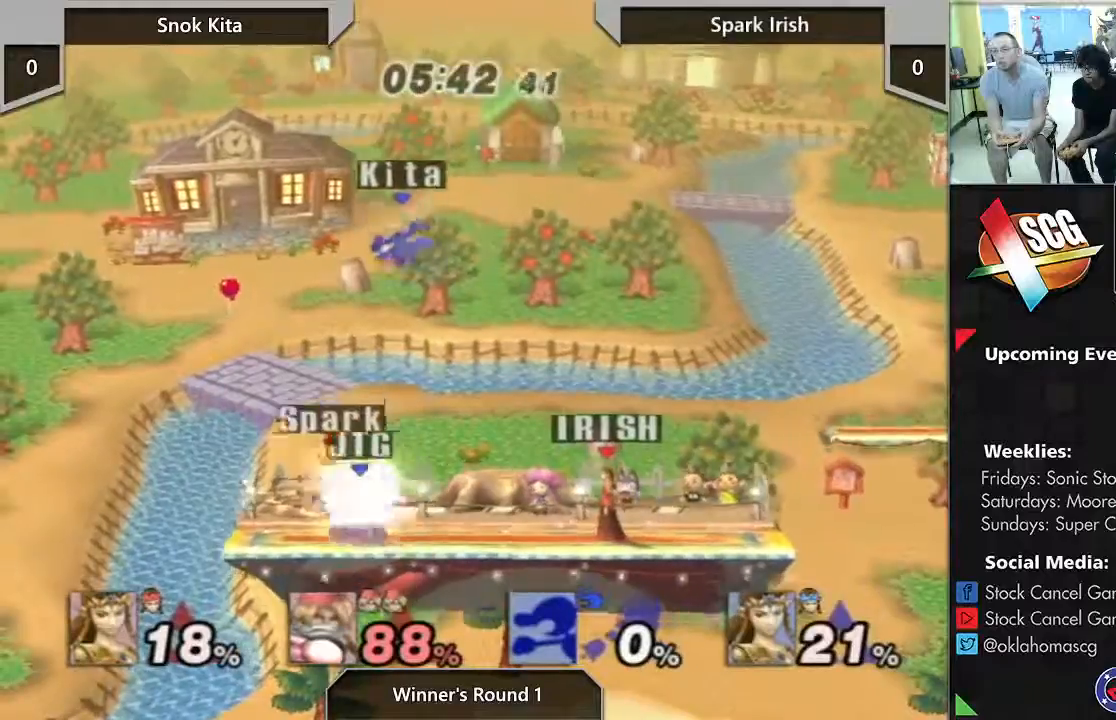
{"dt_ms": 500, "buttons": [], "left_stick": "center", "right_stick": "center", "events": [[317, "left_stick", "right"], [500, "left_stick", "center"]]}
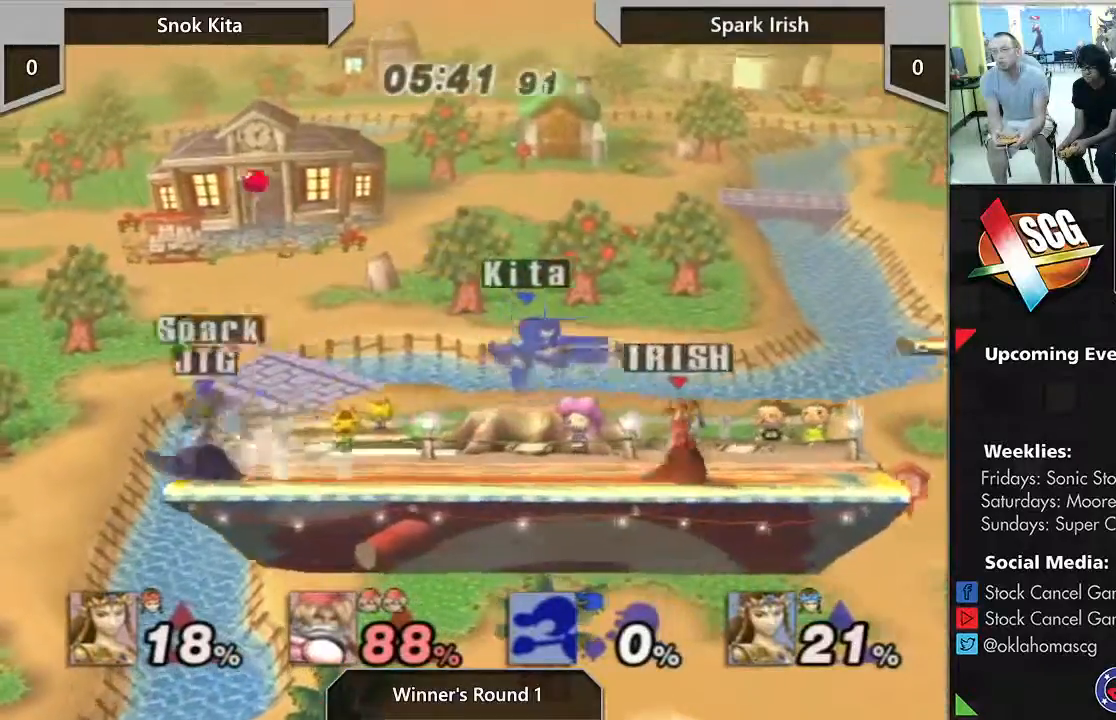
{"dt_ms": 500, "buttons": [], "left_stick": "left", "right_stick": "center", "events": [[100, "left_stick", "right"], [167, "left_stick", "center"], [200, "Y", "down"], [267, "left_stick", "left"], [283, "A", "down"], [333, "Y", "up"], [450, "A", "up"]]}
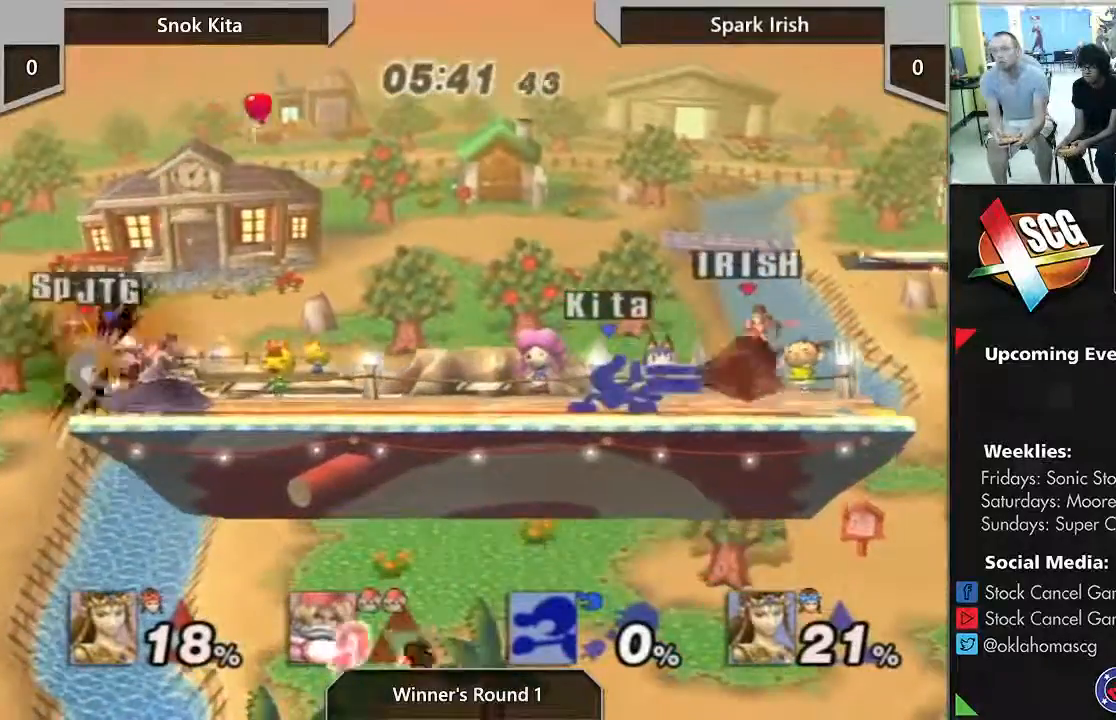
{"dt_ms": 500, "buttons": [], "left_stick": "down-left", "right_stick": "center", "events": [[400, "right_stick", "right"], [500, "left_stick", "down-left"], [500, "right_stick", "center"]]}
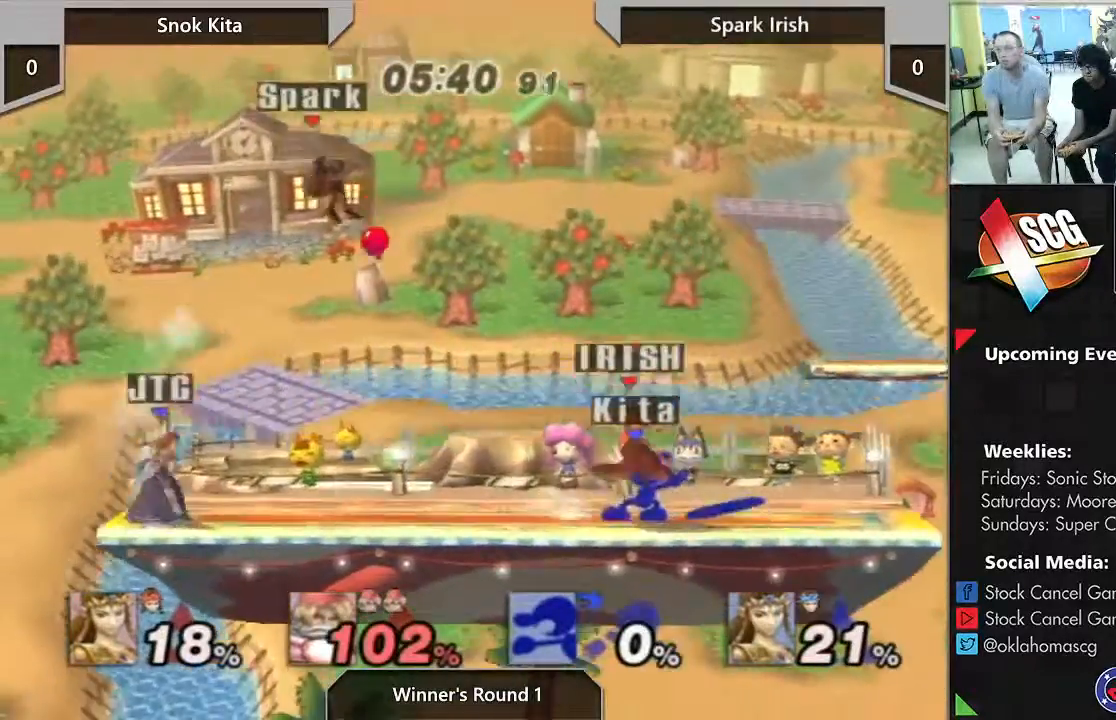
{"dt_ms": 500, "buttons": ["Y"], "left_stick": "center", "right_stick": "center", "events": [[117, "left_stick", "center"], [467, "Y", "down"]]}
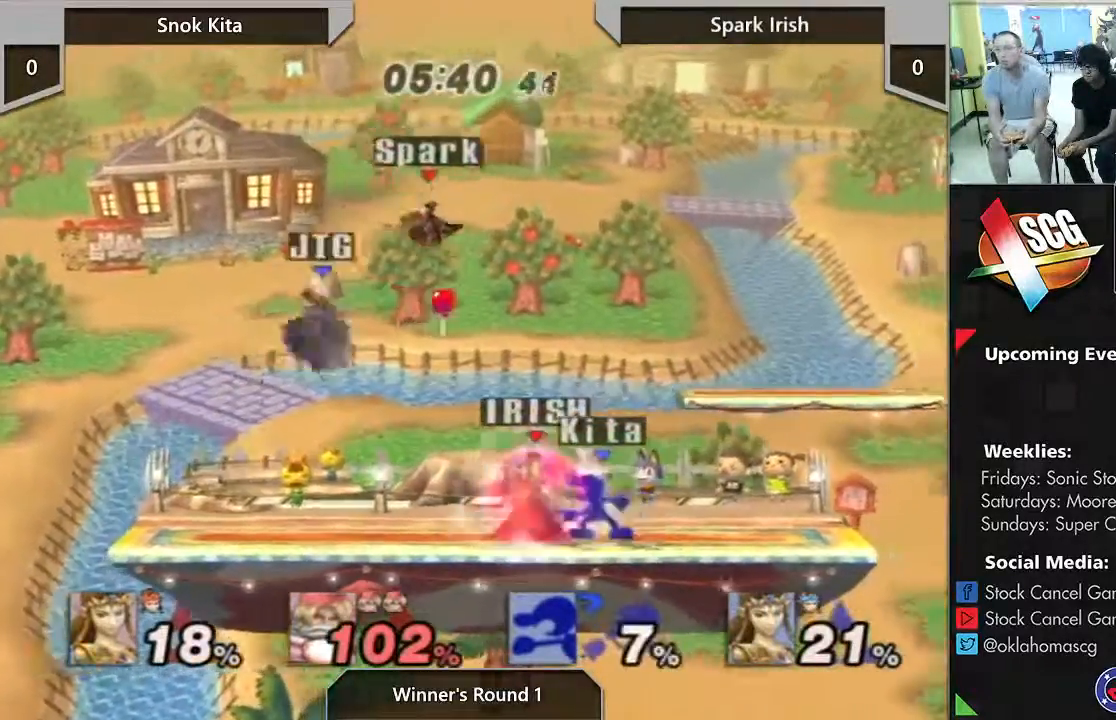
{"dt_ms": 500, "buttons": [], "left_stick": "center", "right_stick": "center", "events": [[17, "Y", "up"], [83, "left_stick", "right"], [467, "left_stick", "center"]]}
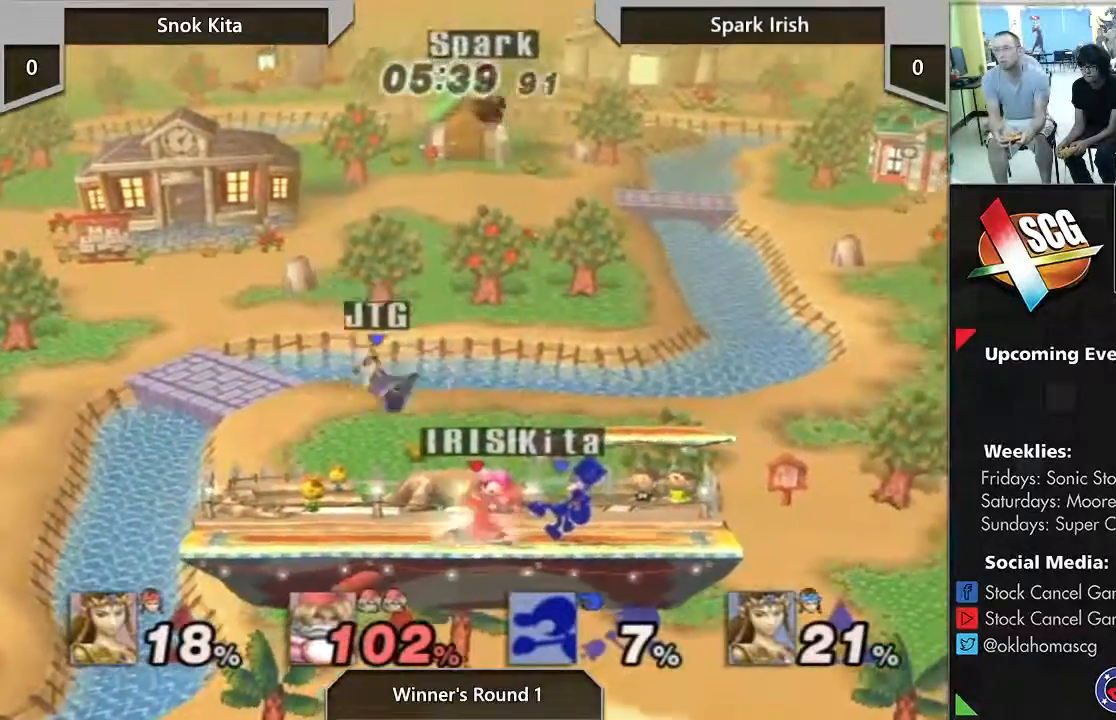
{"dt_ms": 500, "buttons": [], "left_stick": "right", "right_stick": "center", "events": [[333, "left_stick", "left"], [467, "left_stick", "right"]]}
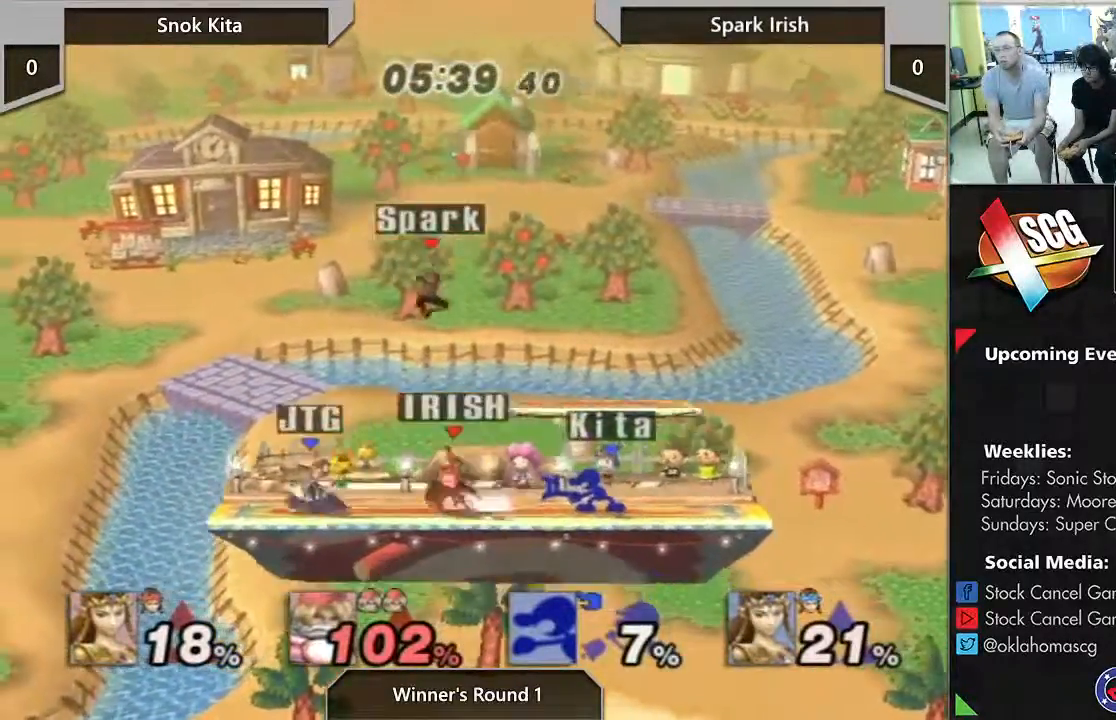
{"dt_ms": 500, "buttons": [], "left_stick": "center", "right_stick": "center", "events": [[283, "left_stick", "center"]]}
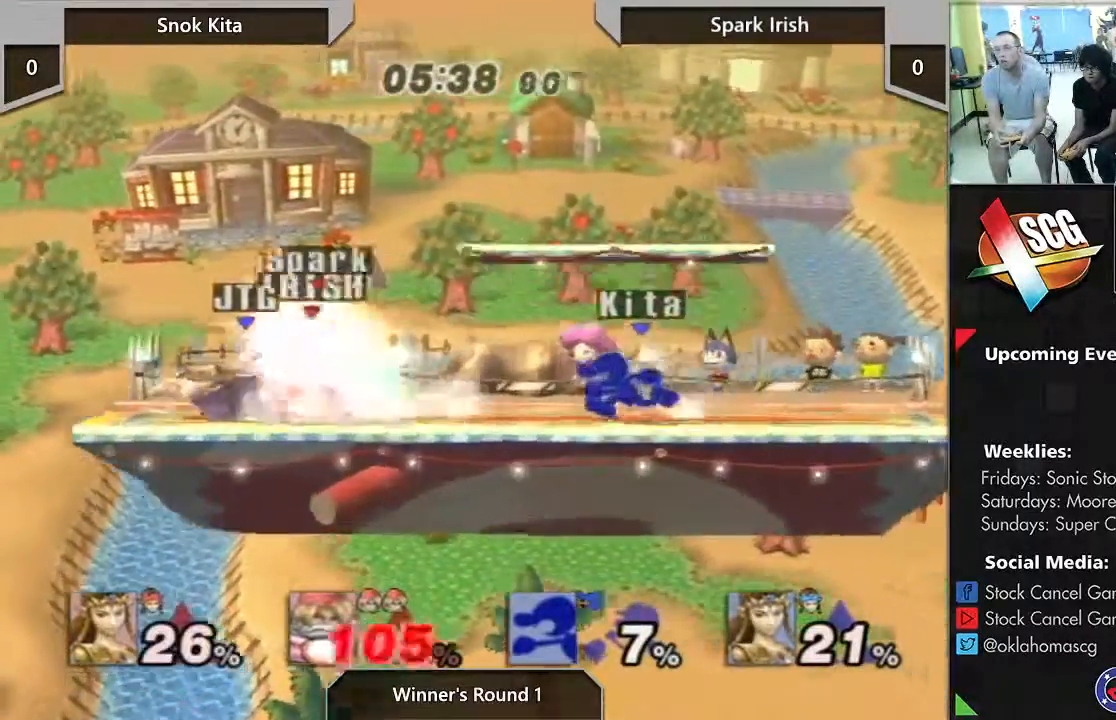
{"dt_ms": 500, "buttons": [], "left_stick": "center", "right_stick": "center", "events": []}
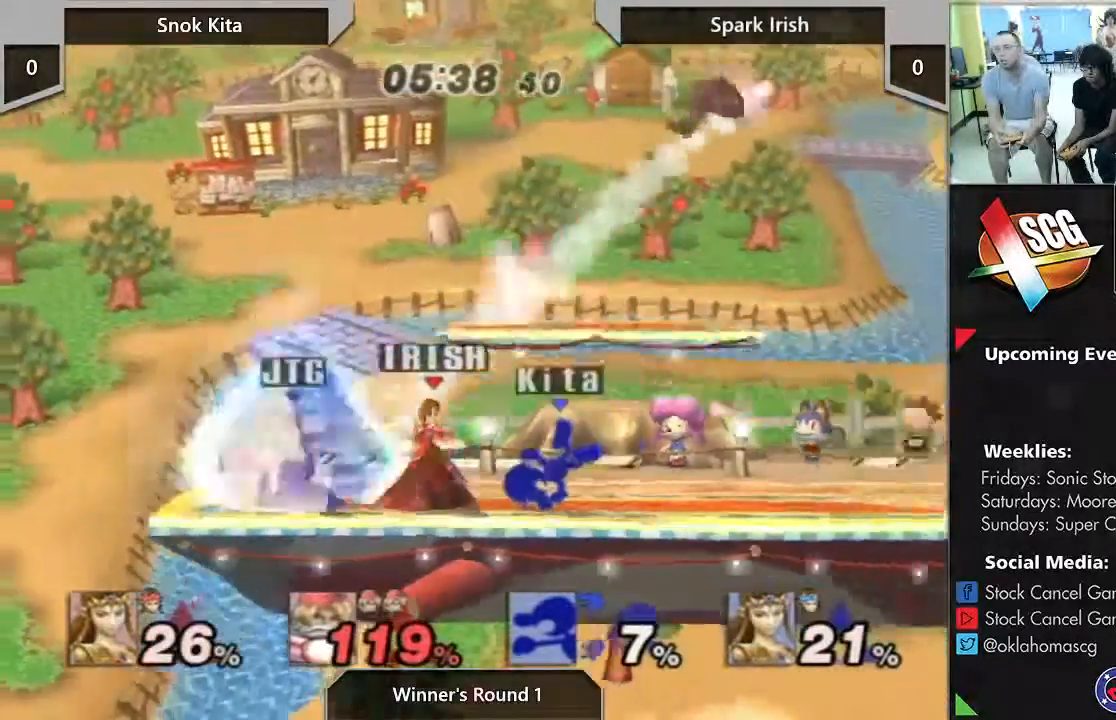
{"dt_ms": 500, "buttons": [], "left_stick": "right", "right_stick": "center", "events": [[117, "Y", "down"], [150, "left_stick", "right"], [333, "Y", "up"]]}
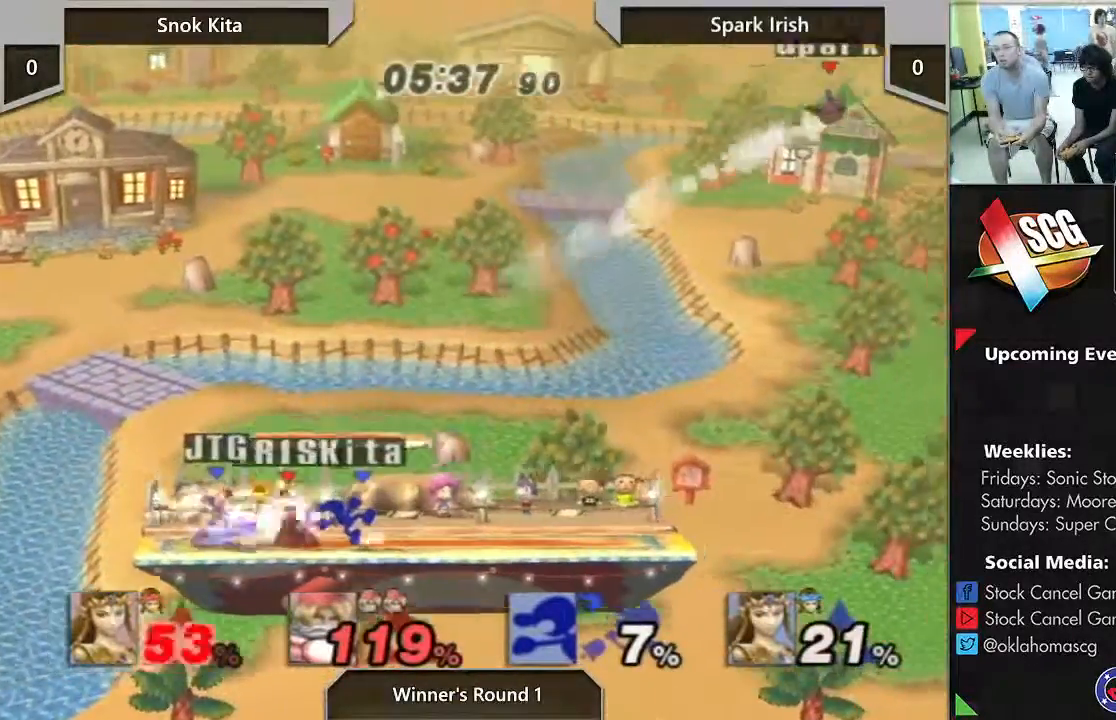
{"dt_ms": 500, "buttons": [], "left_stick": "right", "right_stick": "center", "events": []}
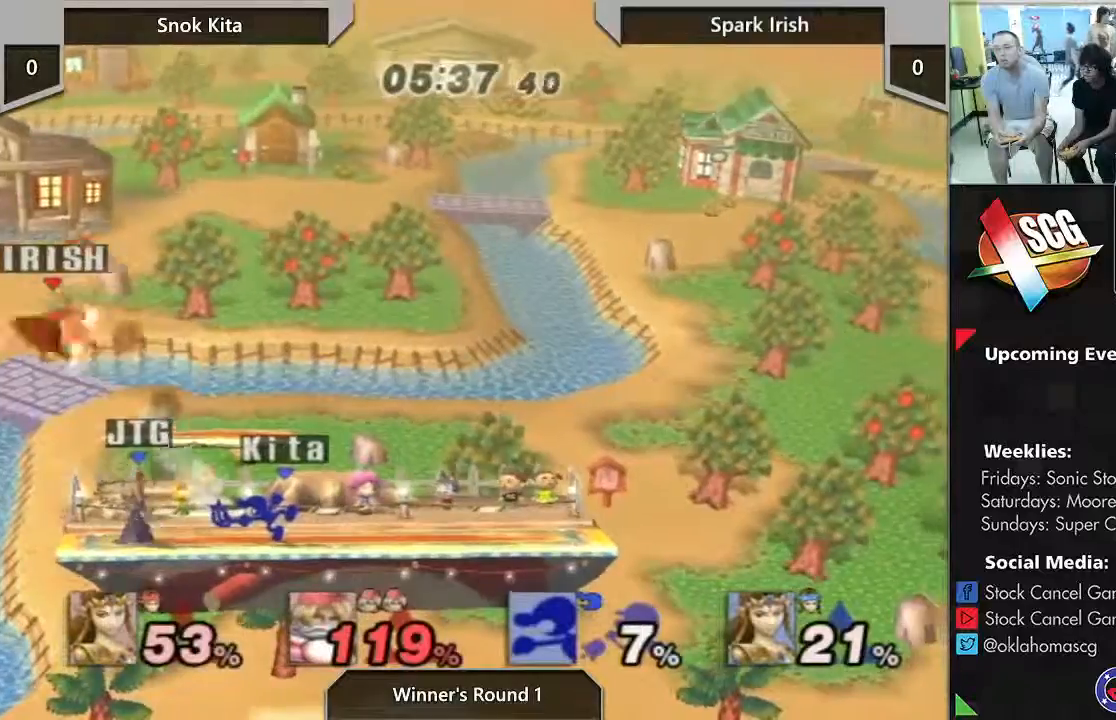
{"dt_ms": 500, "buttons": [], "left_stick": "right", "right_stick": "center", "events": [[400, "left_stick", "center"], [483, "left_stick", "right"]]}
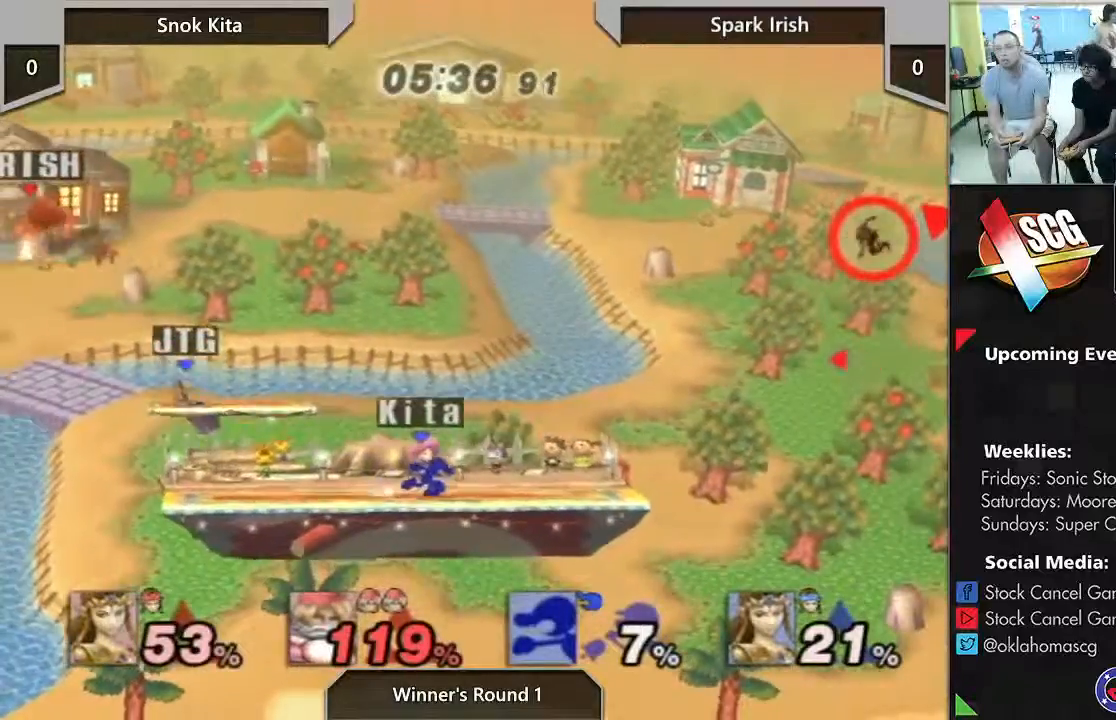
{"dt_ms": 500, "buttons": [], "left_stick": "right", "right_stick": "center", "events": [[217, "Y", "down"], [383, "Y", "up"]]}
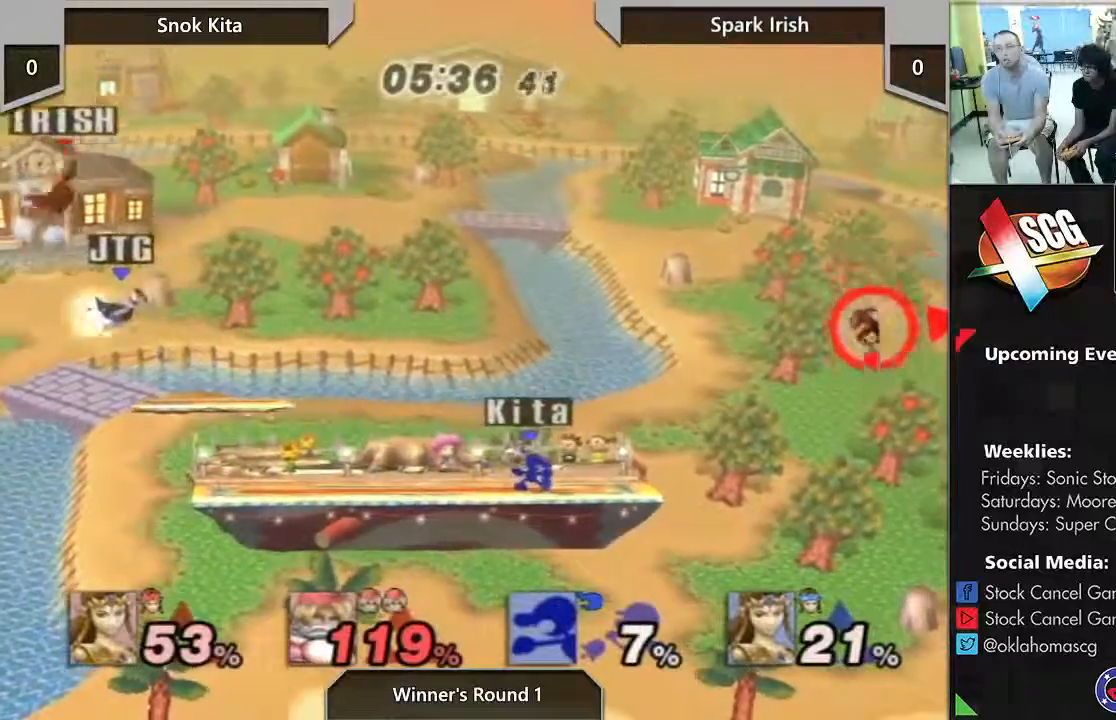
{"dt_ms": 500, "buttons": [], "left_stick": "right", "right_stick": "center", "events": []}
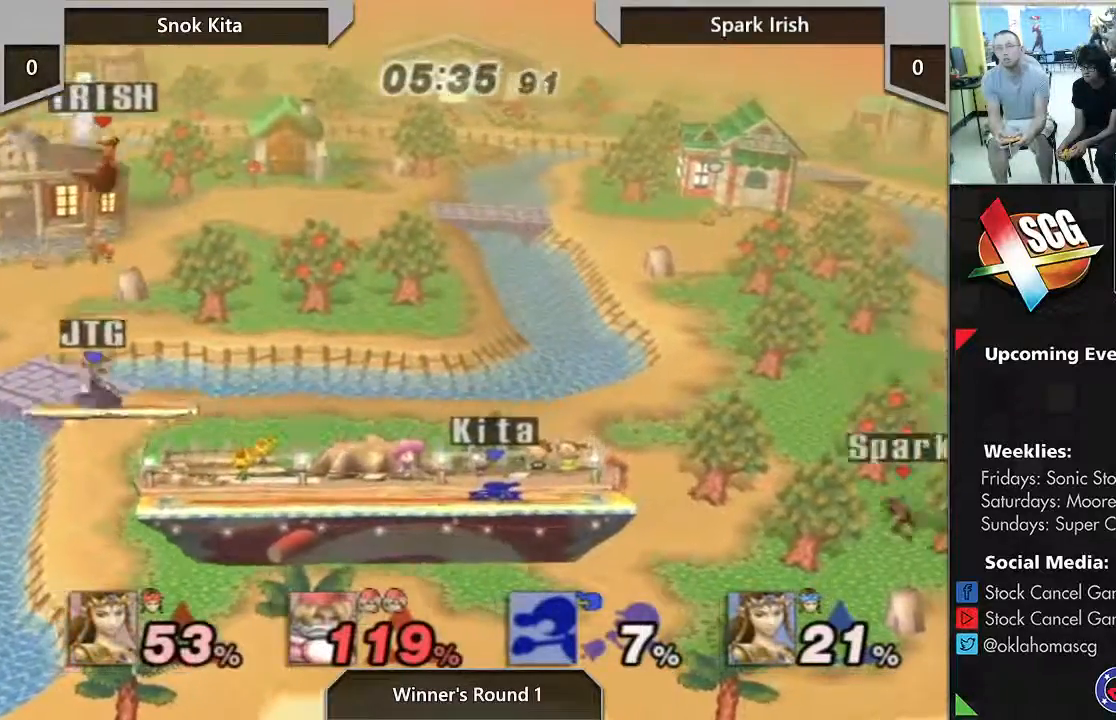
{"dt_ms": 500, "buttons": [], "left_stick": "down-right", "right_stick": "center", "events": [[67, "left_stick", "down-right"], [250, "right_stick", "left"], [467, "right_stick", "center"]]}
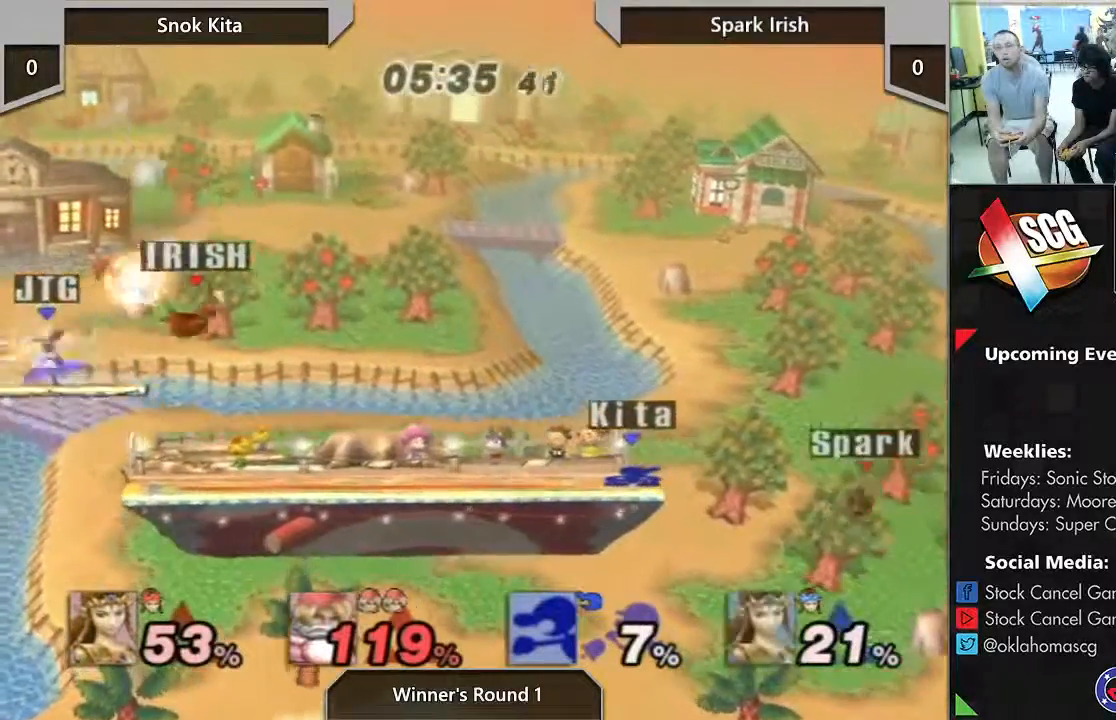
{"dt_ms": 500, "buttons": [], "left_stick": "right", "right_stick": "center", "events": [[300, "left_stick", "center"], [467, "left_stick", "right"]]}
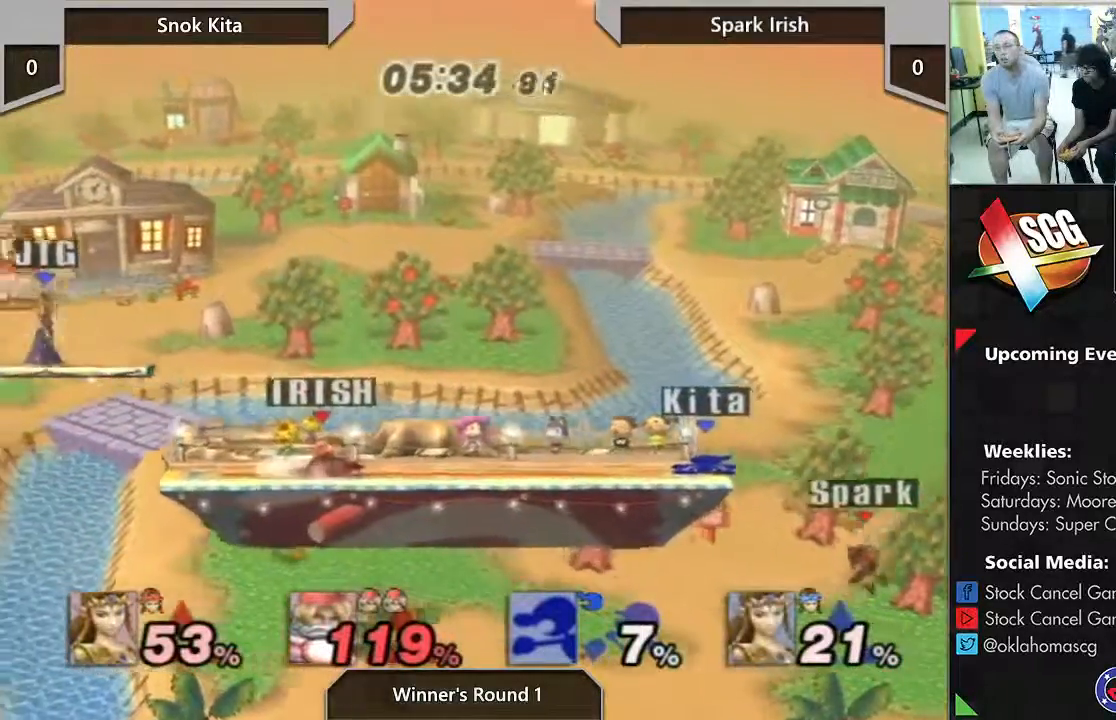
{"dt_ms": 500, "buttons": [], "left_stick": "center", "right_stick": "center", "events": [[217, "left_stick", "center"]]}
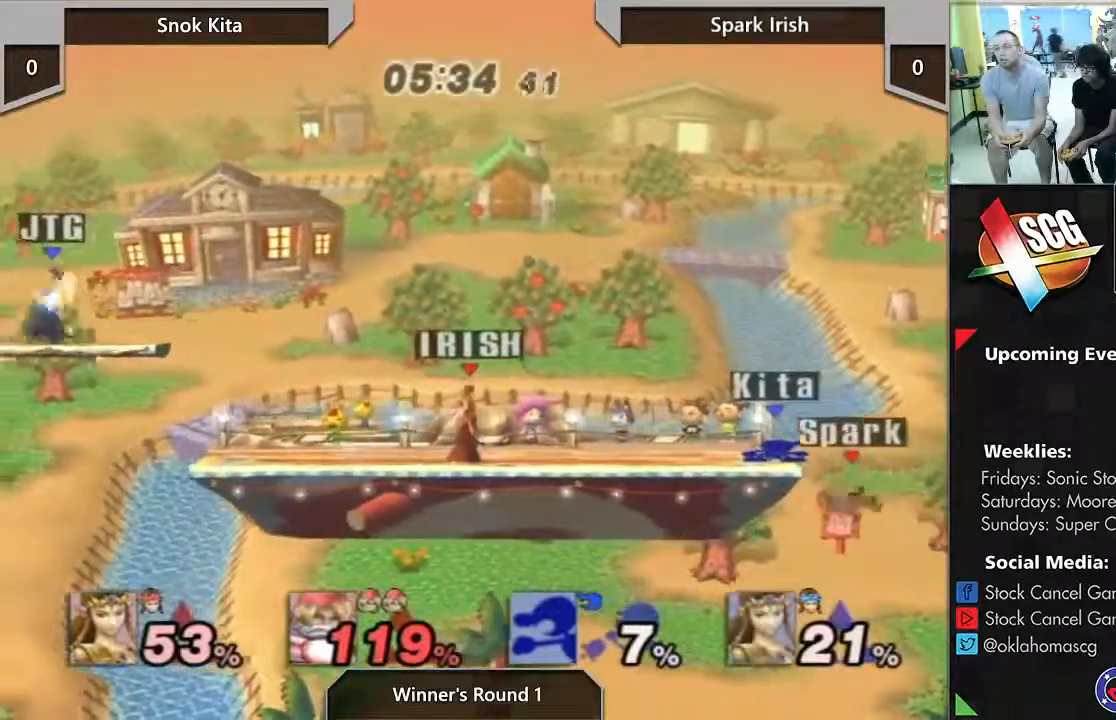
{"dt_ms": 500, "buttons": [], "left_stick": "left", "right_stick": "center", "events": [[467, "left_stick", "left"]]}
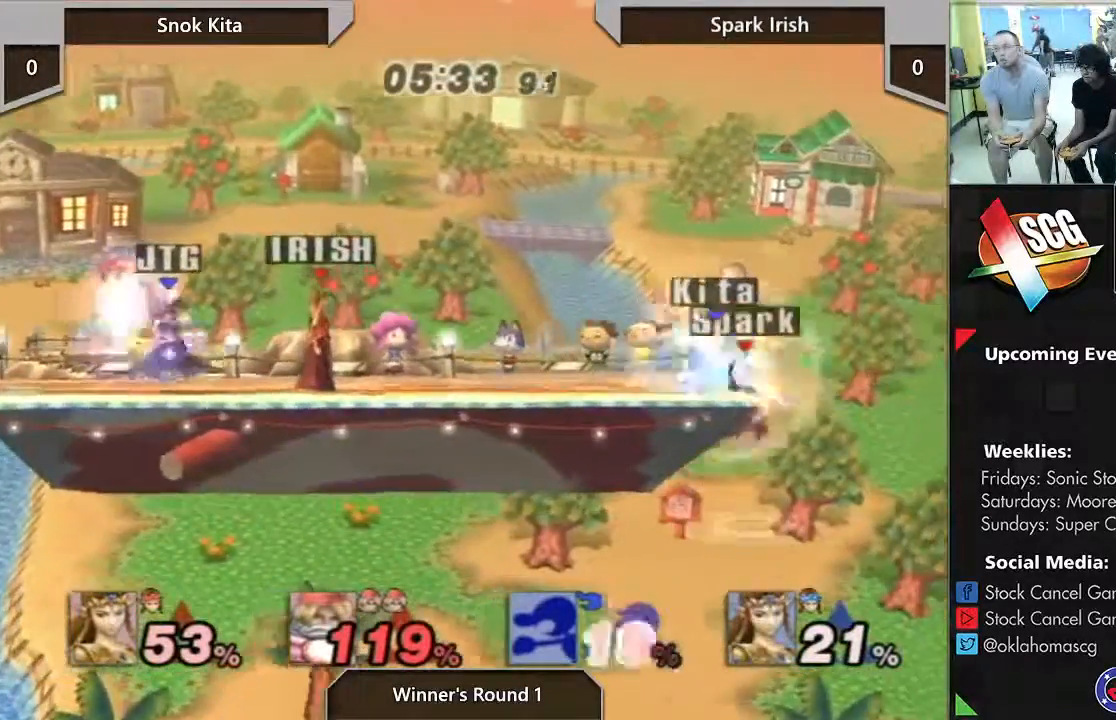
{"dt_ms": 500, "buttons": [], "left_stick": "left", "right_stick": "center", "events": [[83, "A", "down"], [150, "A", "up"], [217, "left_stick", "center"], [467, "left_stick", "left"]]}
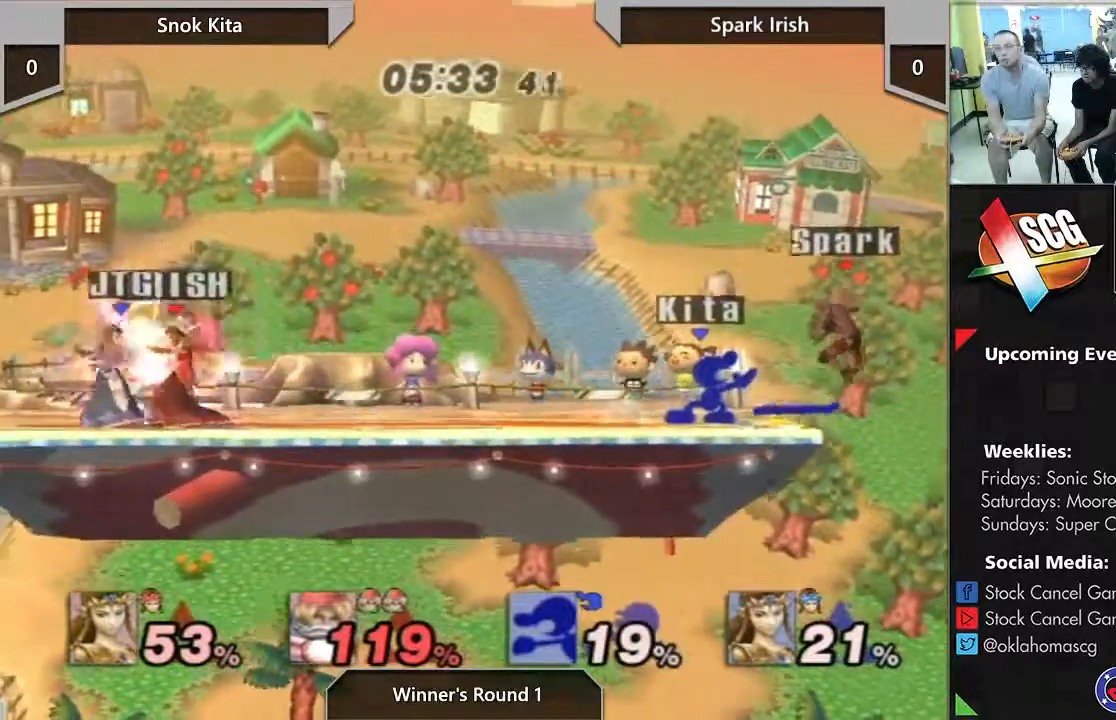
{"dt_ms": 500, "buttons": [], "left_stick": "center", "right_stick": "center", "events": [[217, "left_stick", "center"]]}
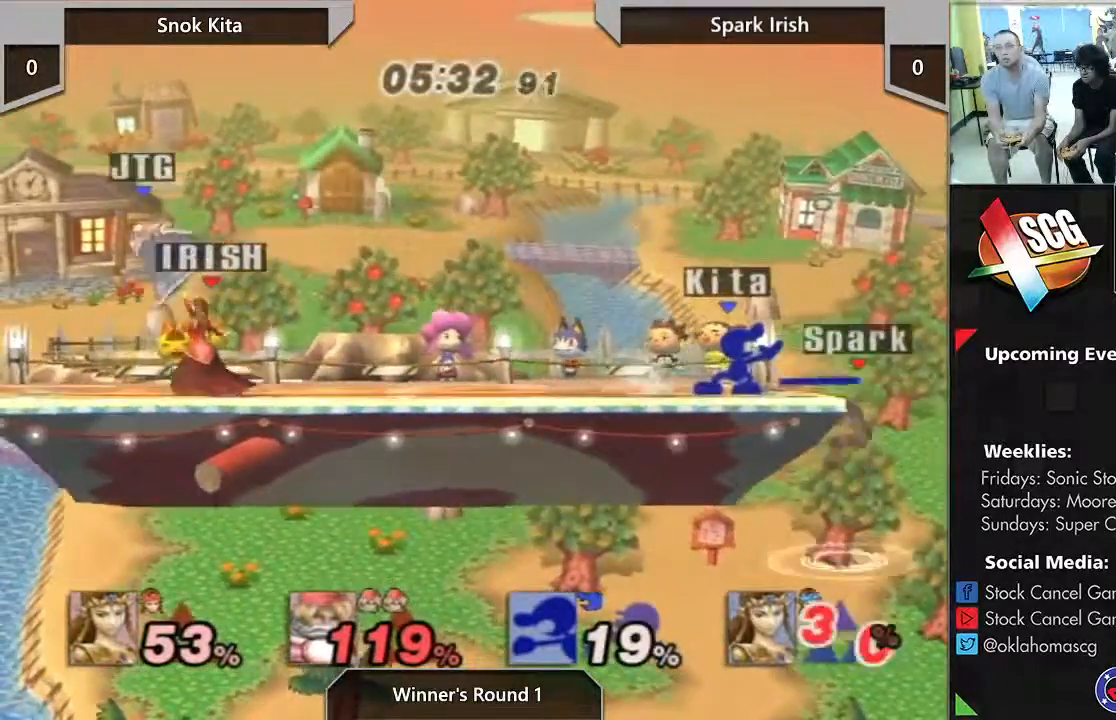
{"dt_ms": 500, "buttons": ["A"], "left_stick": "right", "right_stick": "center", "events": [[33, "Y", "down"], [67, "left_stick", "left"], [150, "A", "down"], [267, "left_stick", "down-right"], [333, "left_stick", "right"], [483, "Y", "up"]]}
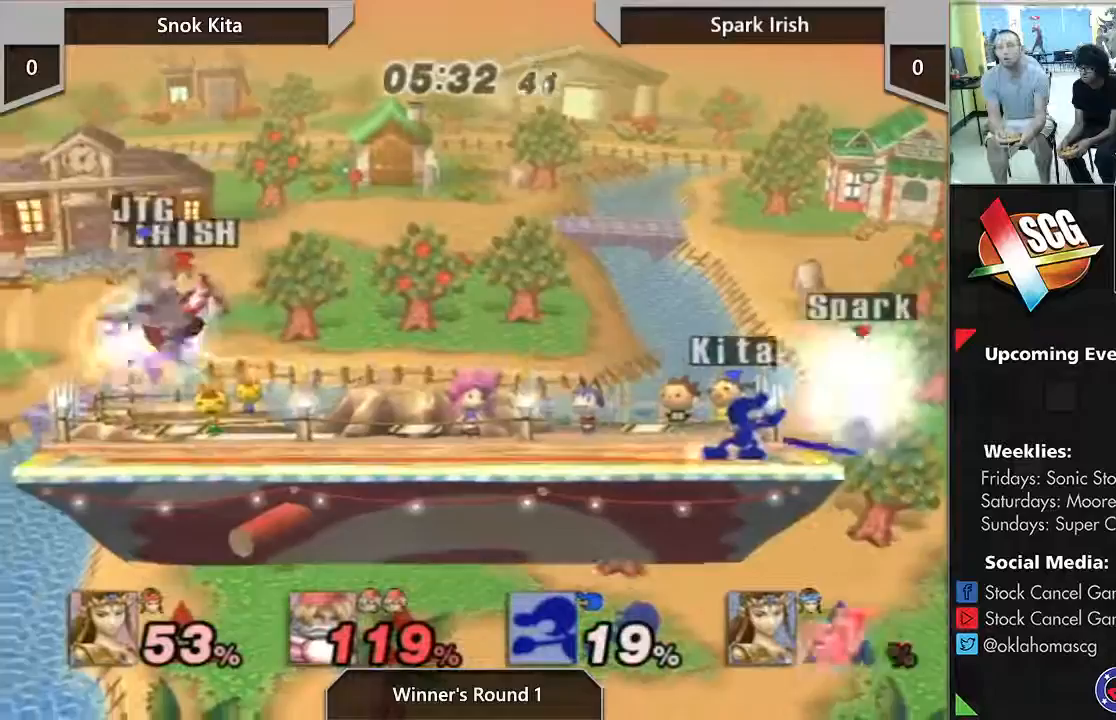
{"dt_ms": 500, "buttons": [], "left_stick": "down", "right_stick": "down-left", "events": [[83, "A", "up"], [300, "left_stick", "down-right"], [333, "right_stick", "down-left"], [400, "left_stick", "down"]]}
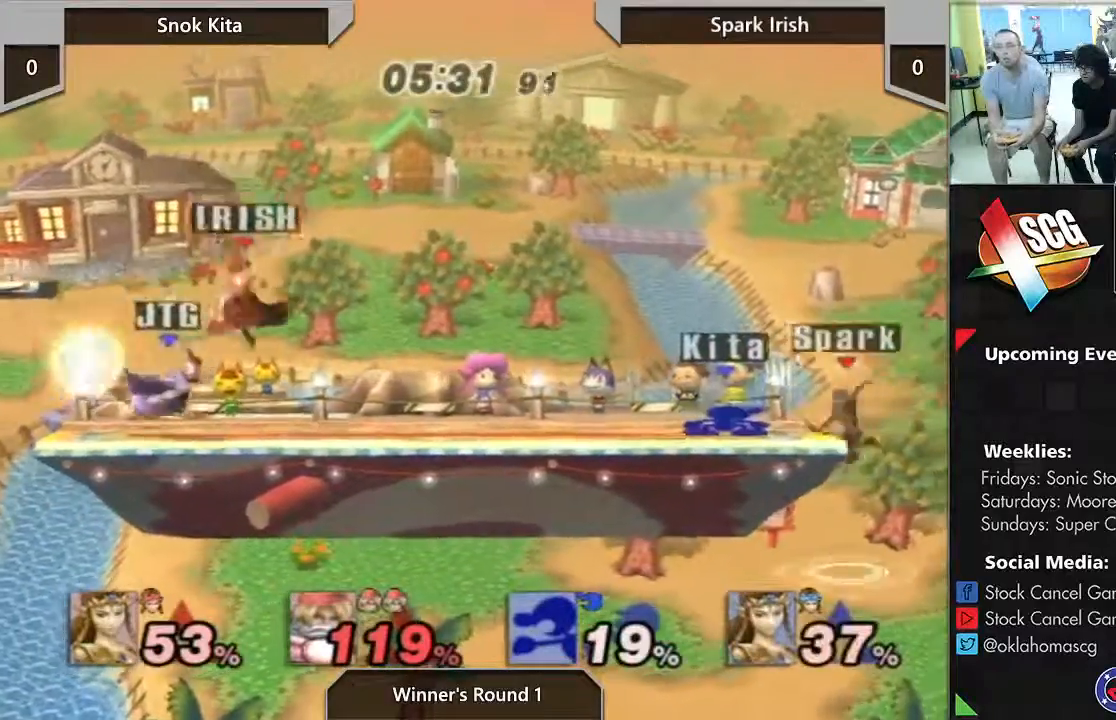
{"dt_ms": 500, "buttons": [], "left_stick": "center", "right_stick": "center", "events": [[200, "left_stick", "center"], [333, "right_stick", "center"]]}
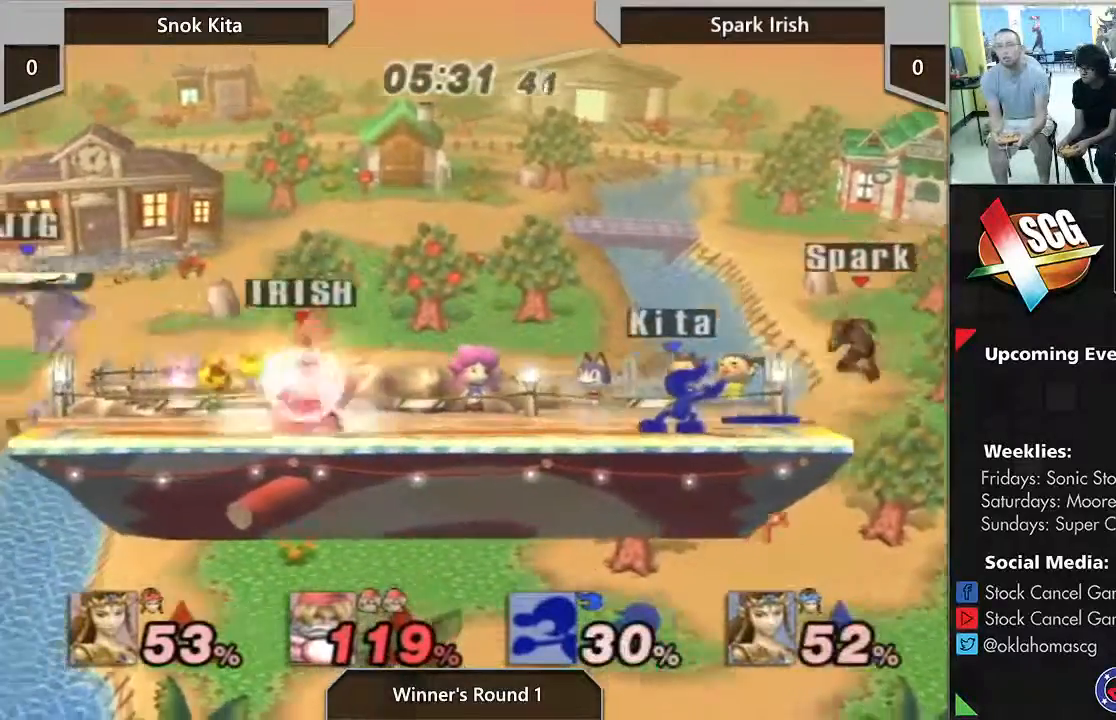
{"dt_ms": 500, "buttons": ["B"], "left_stick": "left", "right_stick": "center", "events": [[267, "B", "down"], [267, "left_stick", "up-left"], [367, "left_stick", "left"]]}
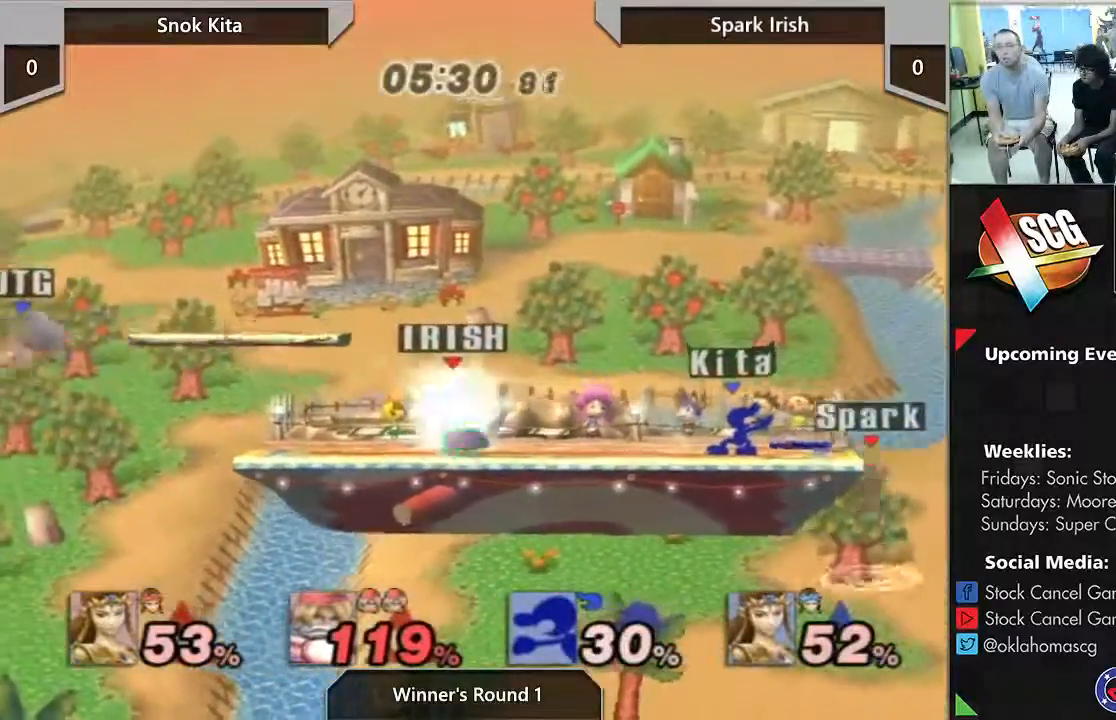
{"dt_ms": 500, "buttons": [], "left_stick": "center", "right_stick": "center", "events": [[50, "left_stick", "down-left"], [333, "left_stick", "center"], [367, "B", "up"]]}